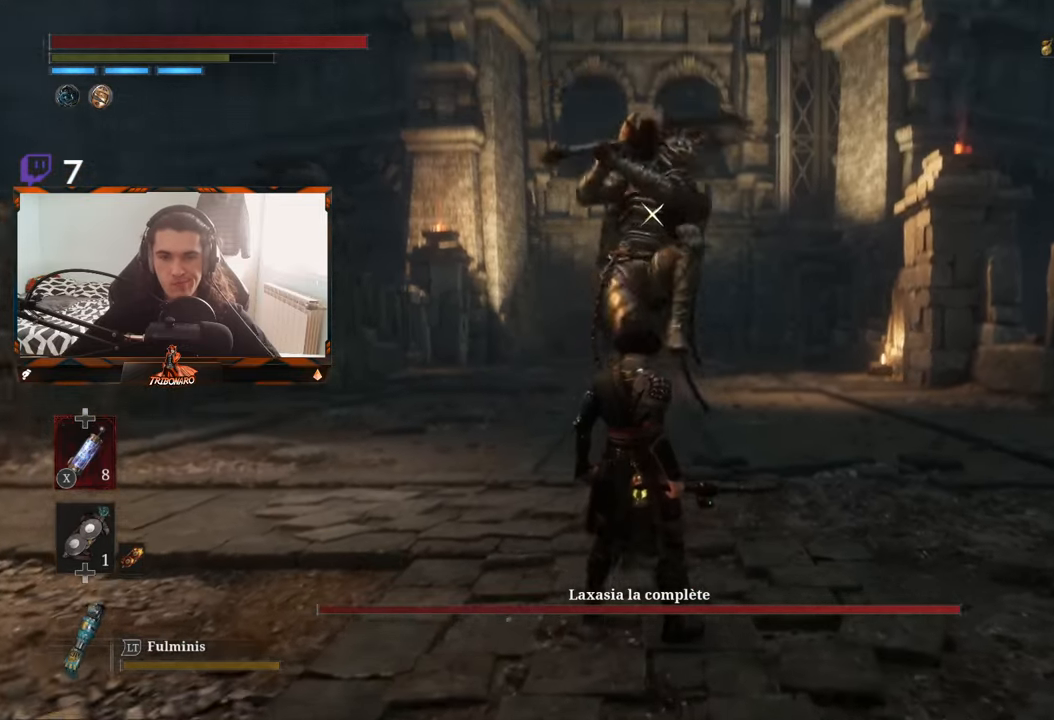
Gameplay with a controller (Xbox layout); each line is a JSON object with the inputs held at the frame after it. "events" lists button and stick changes between this image and that frame as [ms after this image, input, new state], when the widget could be followed in between.
{"buttons": ["L1"], "left_stick": "center", "right_stick": "center", "events": [[400, "L1", "down"]]}
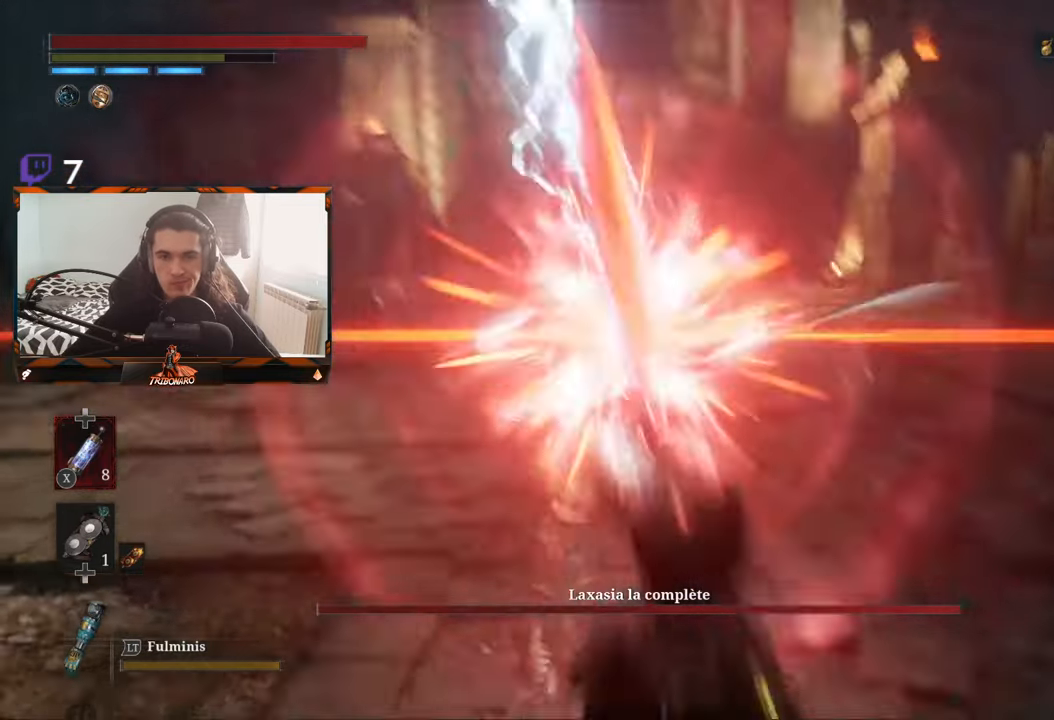
{"buttons": ["B"], "left_stick": "up-left", "right_stick": "center", "events": [[116, "L1", "up"], [233, "left_stick", "up"], [400, "left_stick", "up-left"], [500, "B", "down"]]}
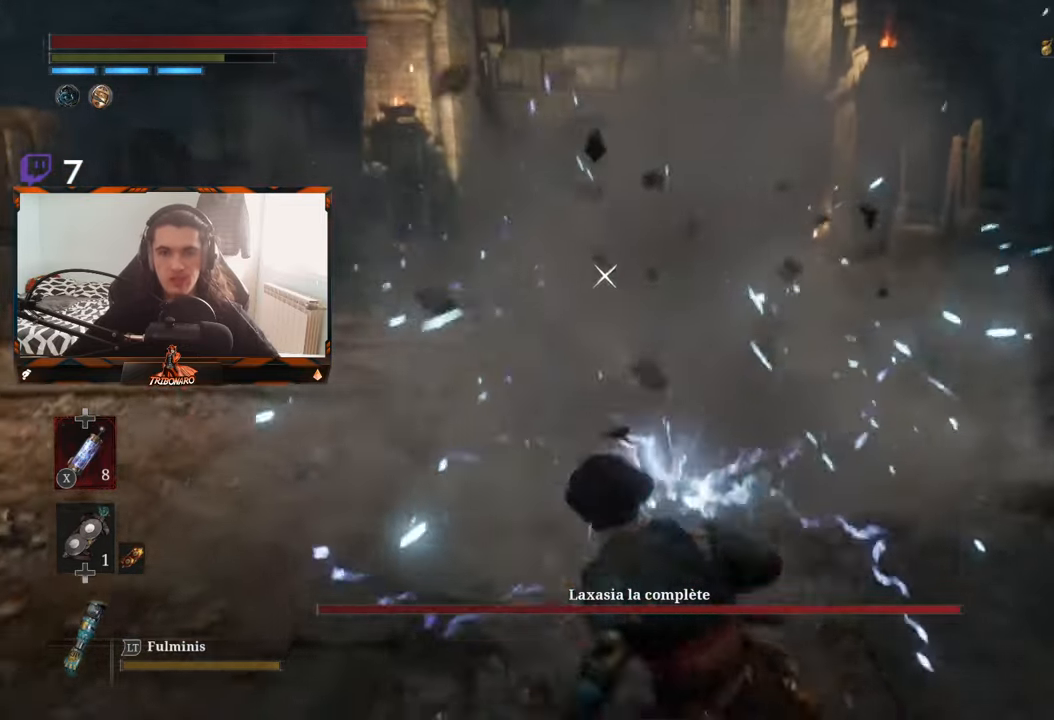
{"buttons": [], "left_stick": "up-left", "right_stick": "center", "events": [[133, "B", "up"]]}
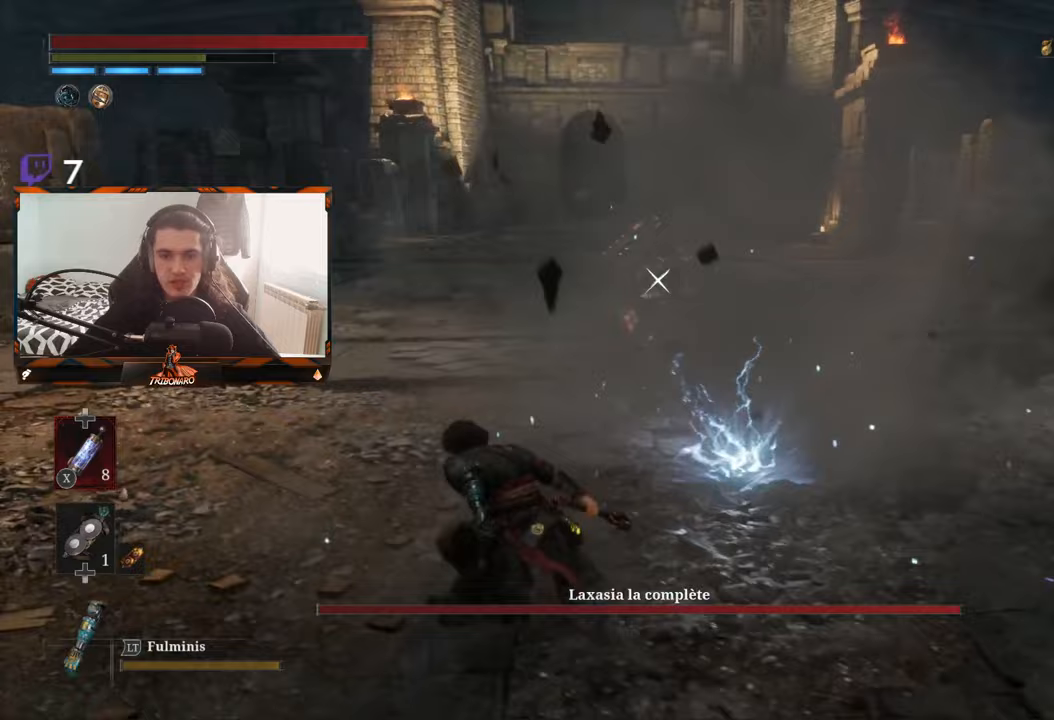
{"buttons": [], "left_stick": "up-left", "right_stick": "center", "events": [[117, "B", "down"], [283, "B", "up"]]}
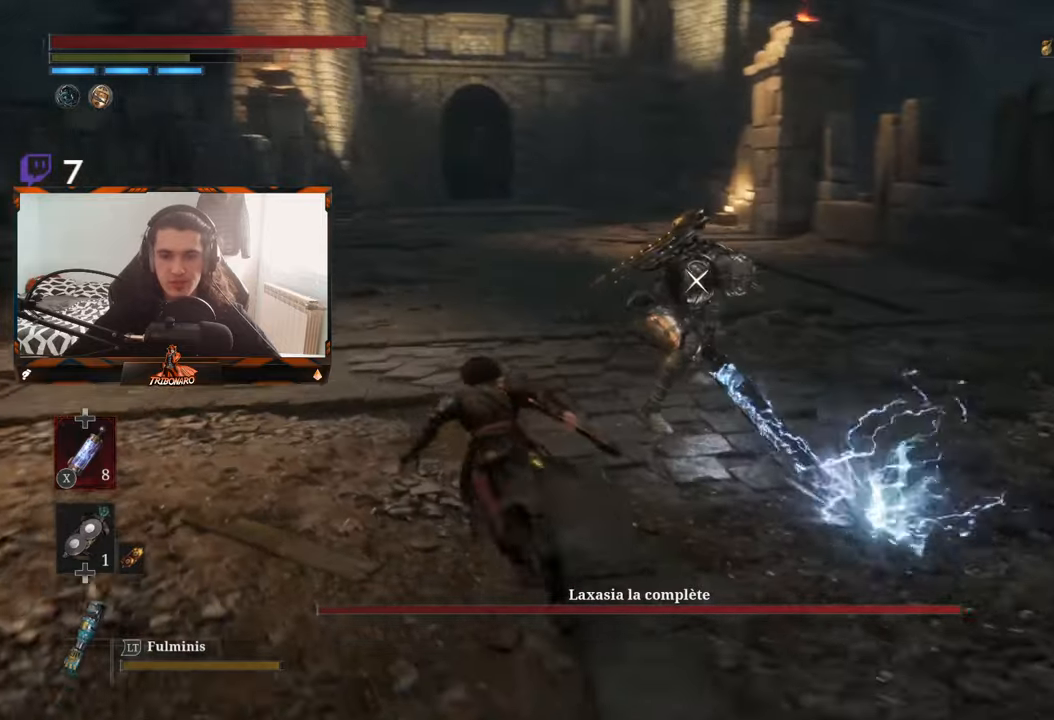
{"buttons": [], "left_stick": "up", "right_stick": "center", "events": [[83, "left_stick", "up"]]}
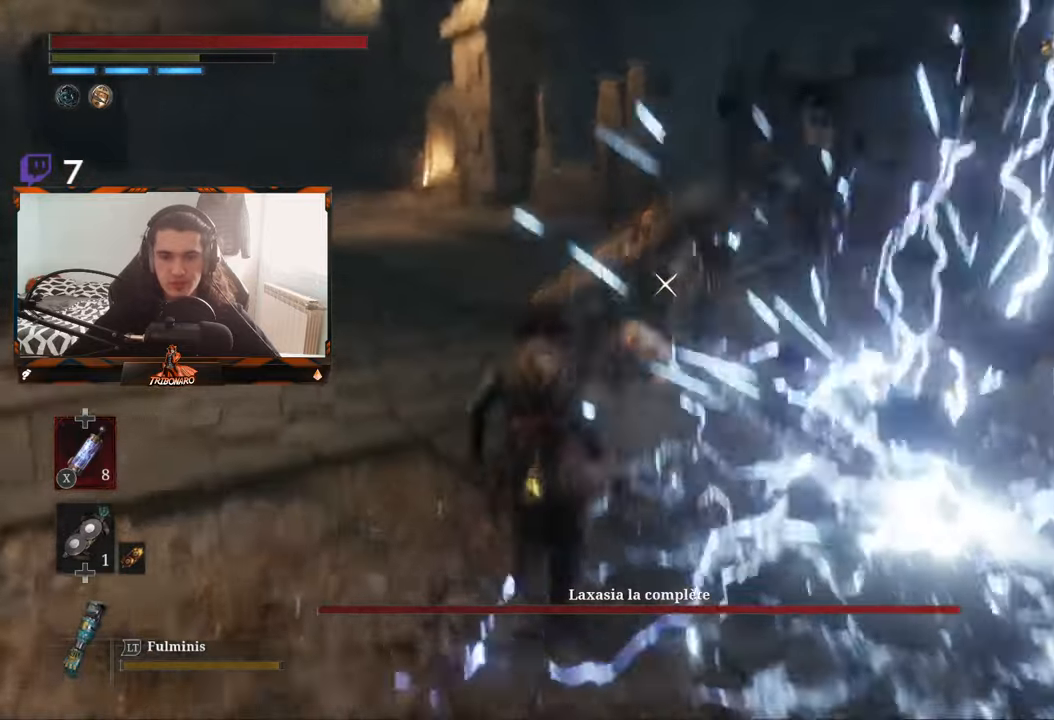
{"buttons": [], "left_stick": "up-right", "right_stick": "center", "events": [[33, "left_stick", "up-right"], [183, "R1", "down"], [283, "R1", "up"]]}
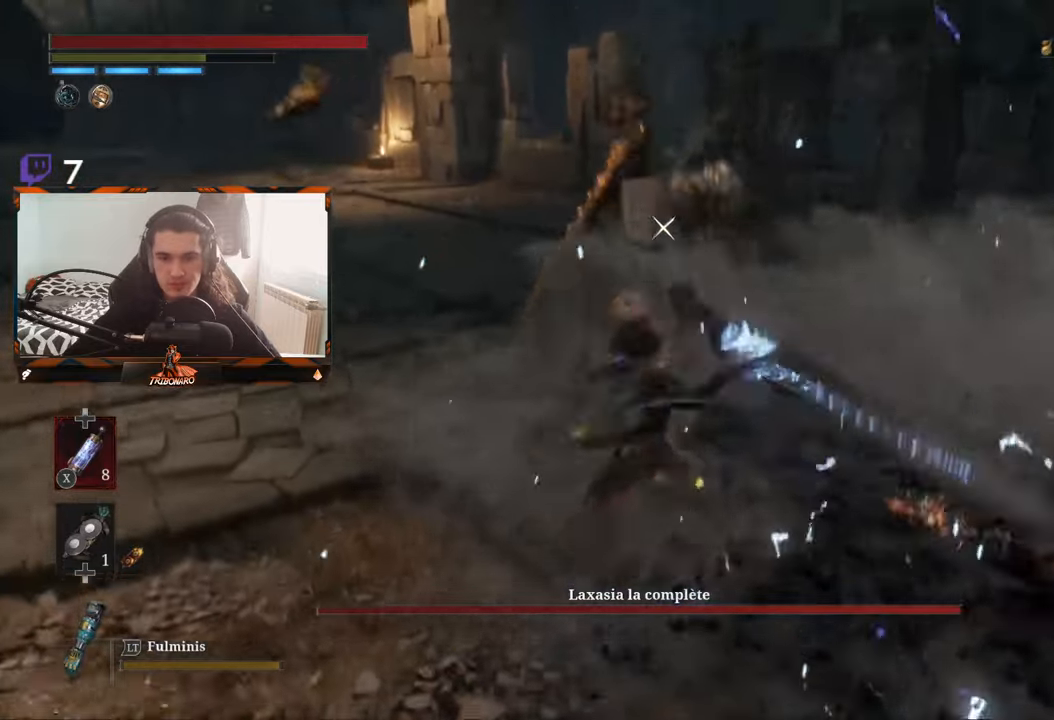
{"buttons": ["R1"], "left_stick": "center", "right_stick": "center", "events": [[50, "left_stick", "center"], [367, "R1", "down"]]}
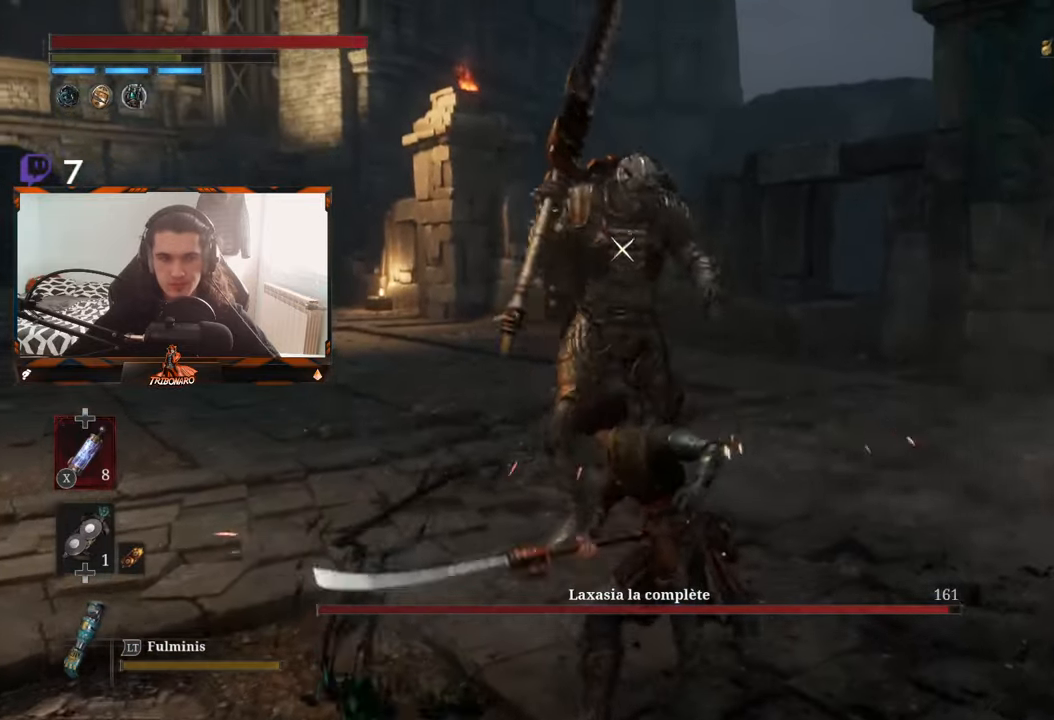
{"buttons": [], "left_stick": "center", "right_stick": "center", "events": [[50, "R1", "up"]]}
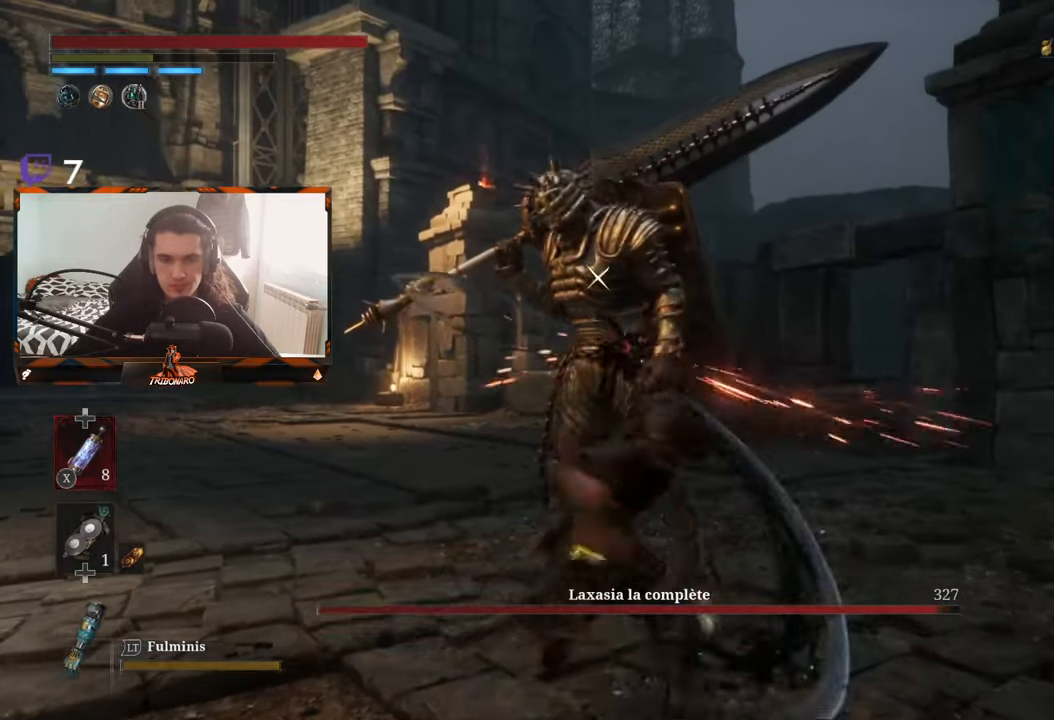
{"buttons": [], "left_stick": "center", "right_stick": "center", "events": [[250, "R1", "down"], [400, "R1", "up"]]}
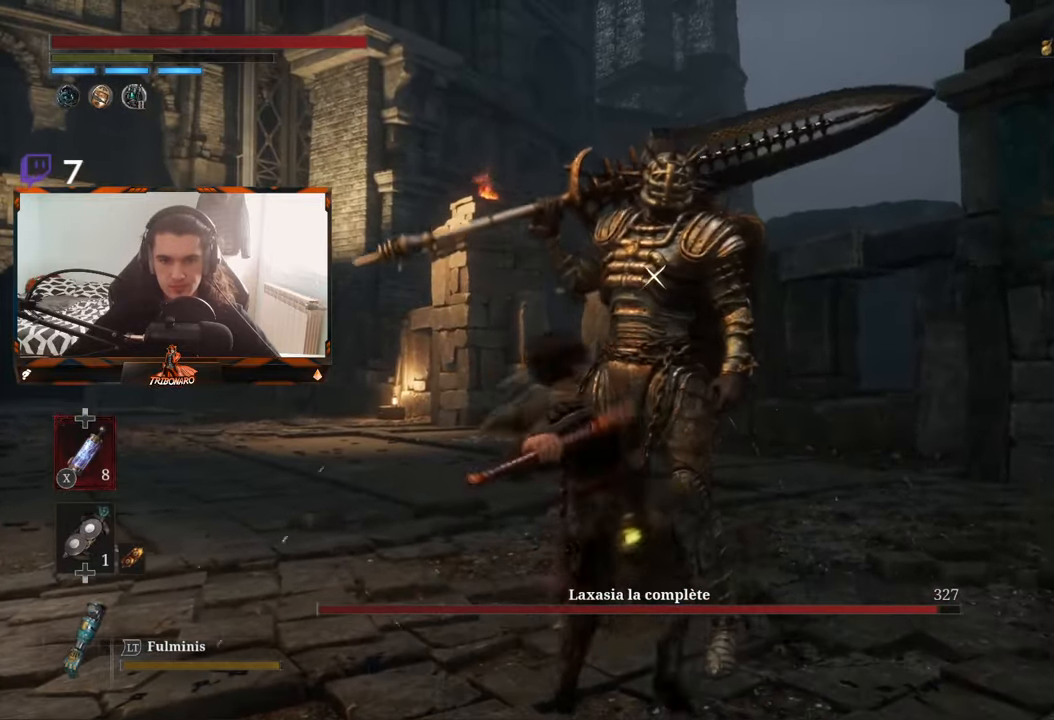
{"buttons": [], "left_stick": "center", "right_stick": "center", "events": []}
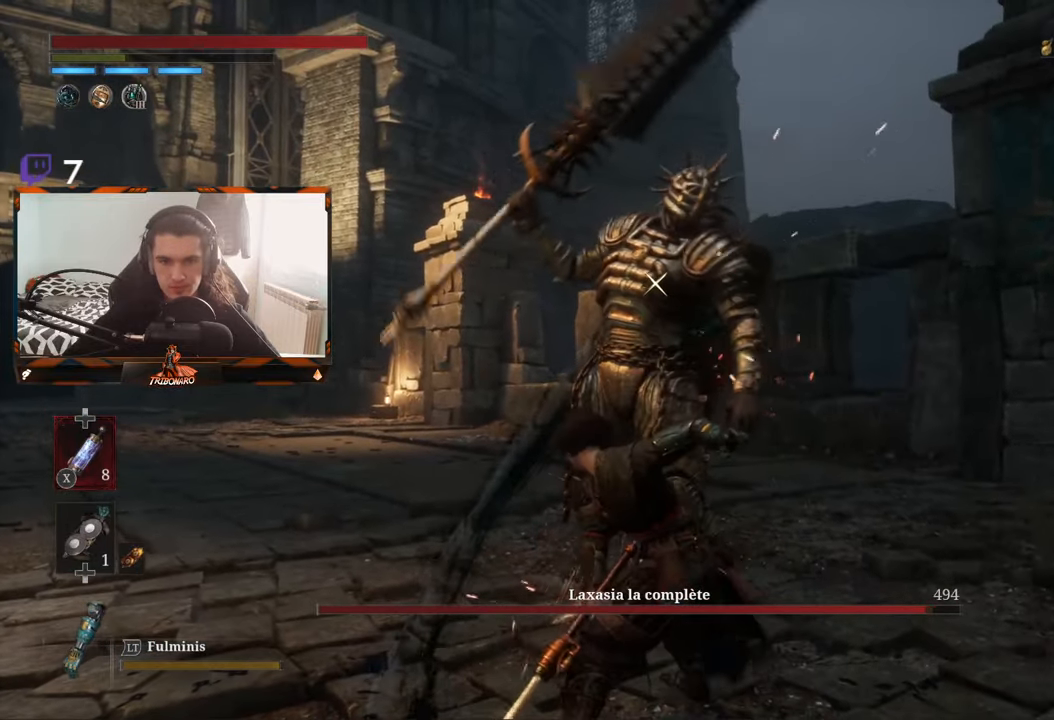
{"buttons": [], "left_stick": "center", "right_stick": "center", "events": [[83, "R1", "down"], [233, "R1", "up"]]}
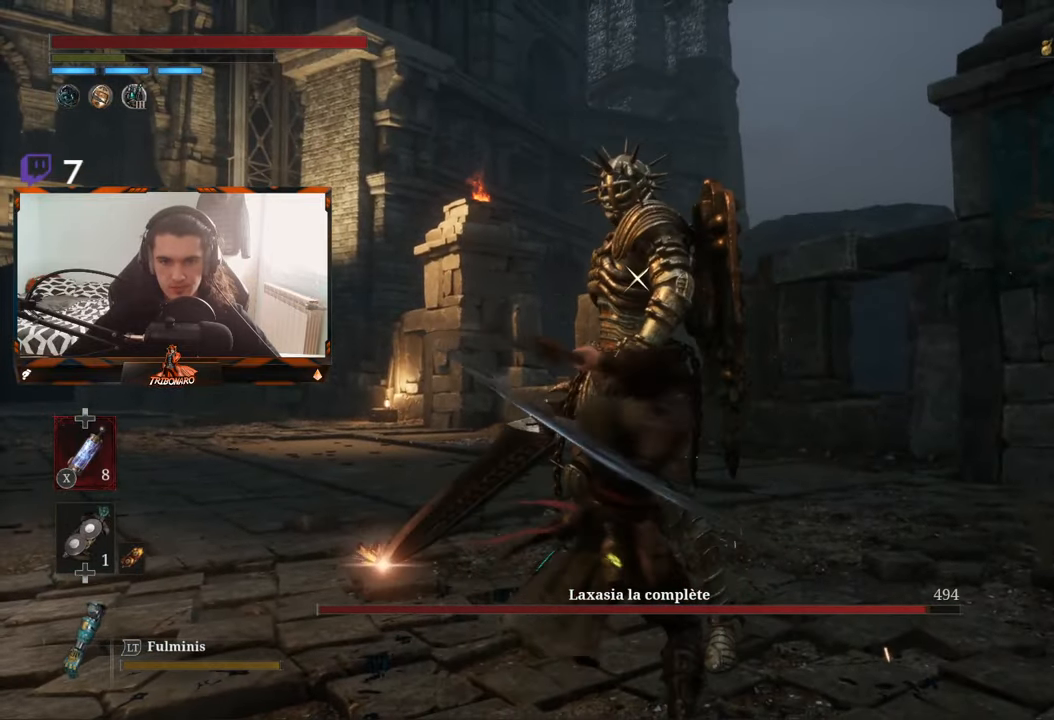
{"buttons": [], "left_stick": "center", "right_stick": "center", "events": []}
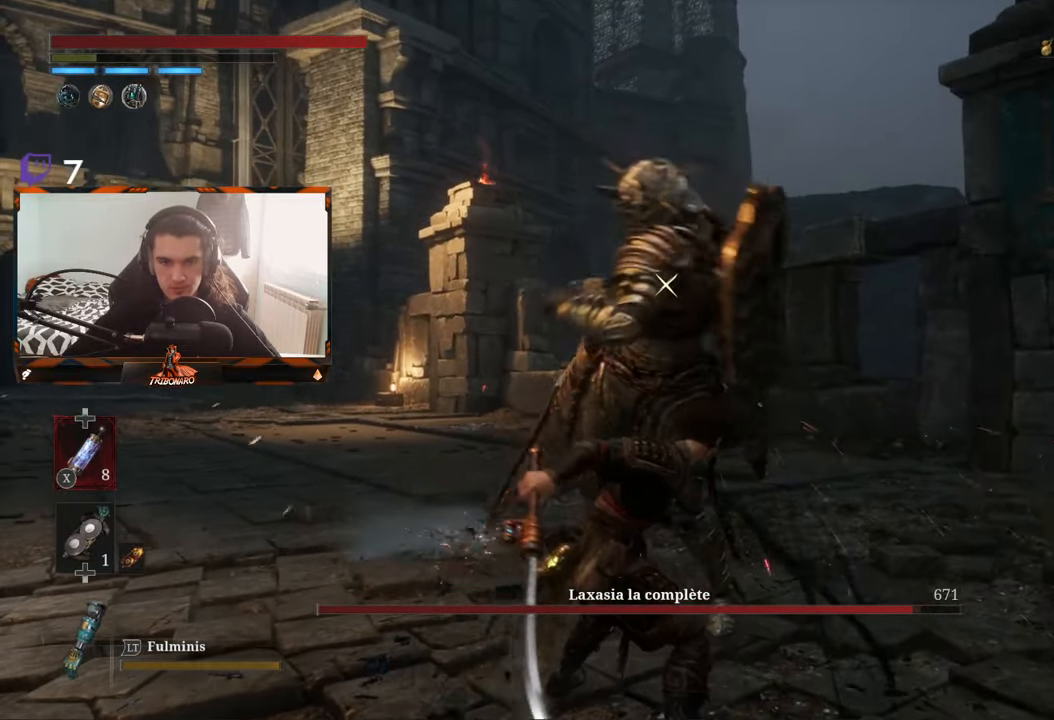
{"buttons": [], "left_stick": "center", "right_stick": "center", "events": [[333, "L1", "down"], [483, "L1", "up"]]}
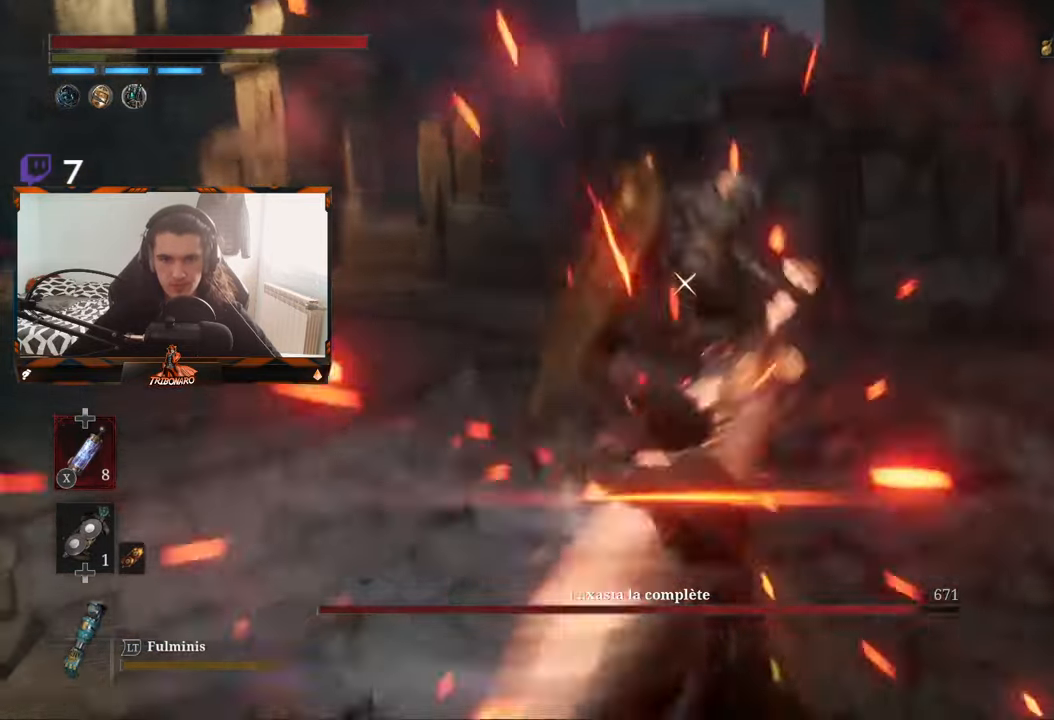
{"buttons": [], "left_stick": "center", "right_stick": "center", "events": [[267, "L1", "down"], [417, "L1", "up"]]}
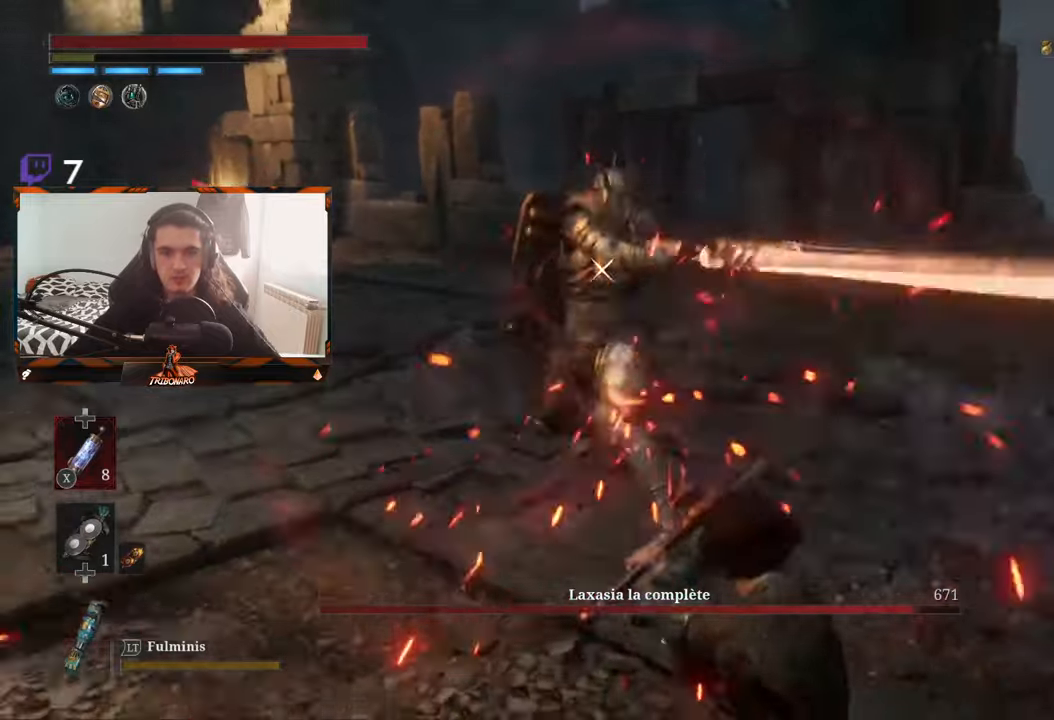
{"buttons": [], "left_stick": "up-left", "right_stick": "center", "events": [[117, "left_stick", "up"], [234, "left_stick", "up-left"]]}
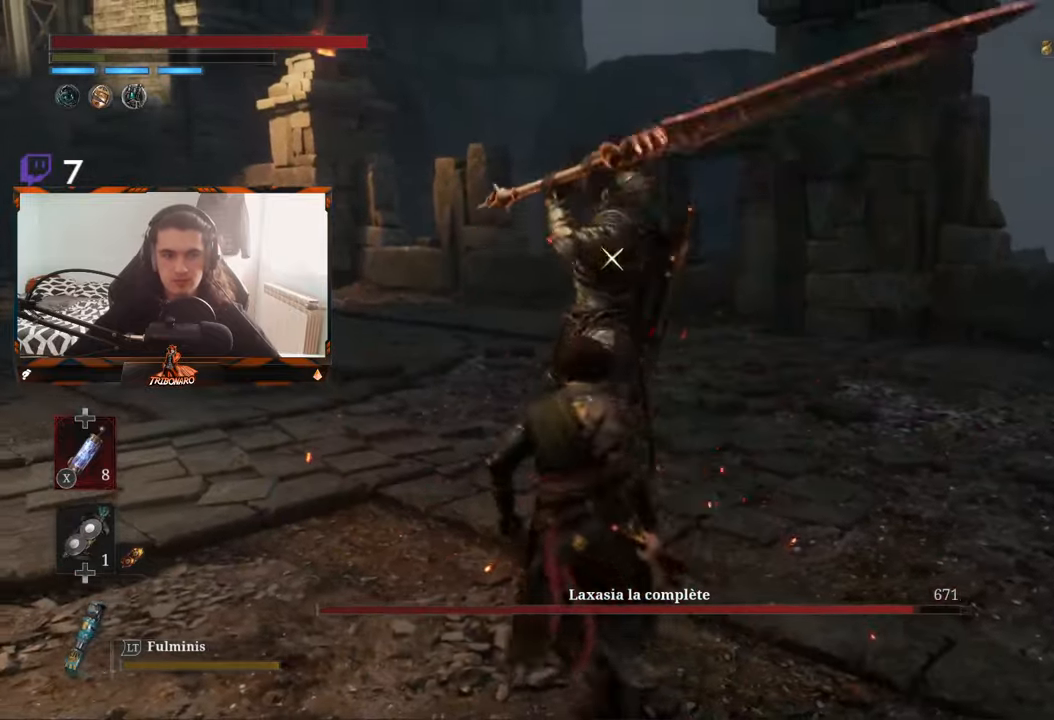
{"buttons": [], "left_stick": "center", "right_stick": "center", "events": [[50, "left_stick", "up"], [200, "left_stick", "center"]]}
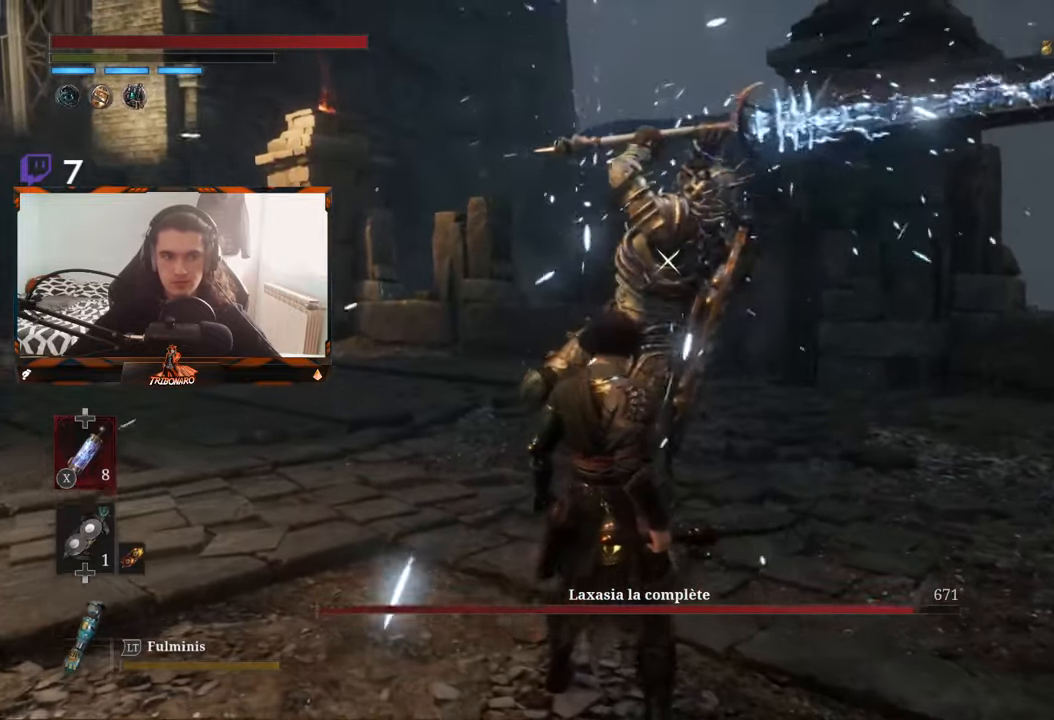
{"buttons": [], "left_stick": "center", "right_stick": "center", "events": []}
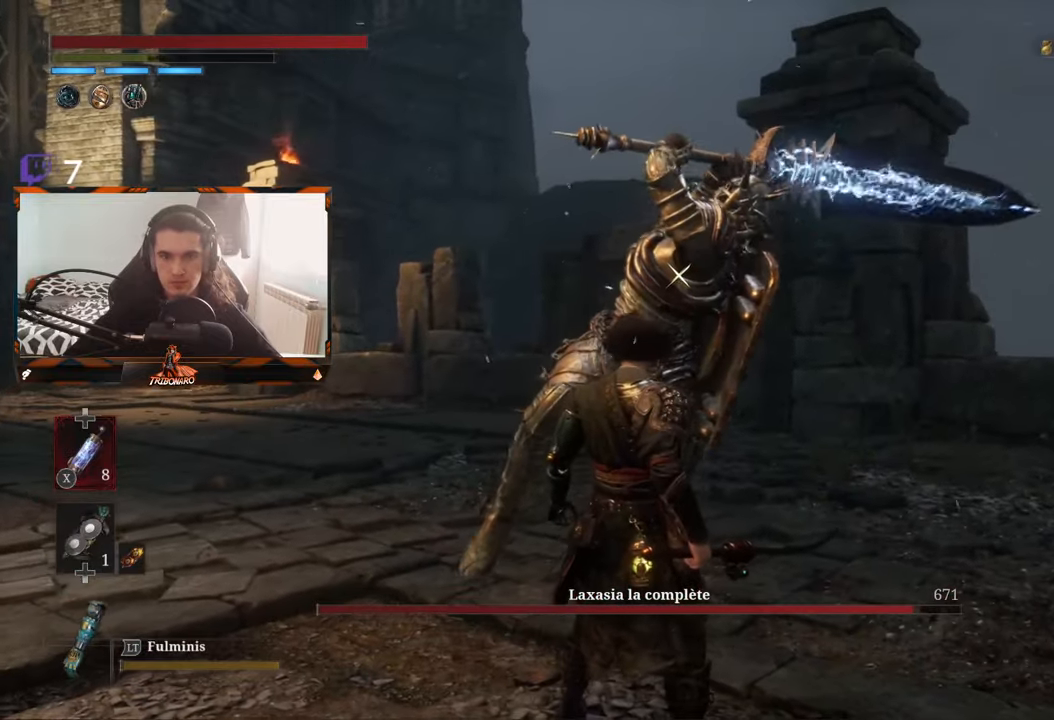
{"buttons": ["L1"], "left_stick": "center", "right_stick": "center", "events": [[334, "L1", "down"]]}
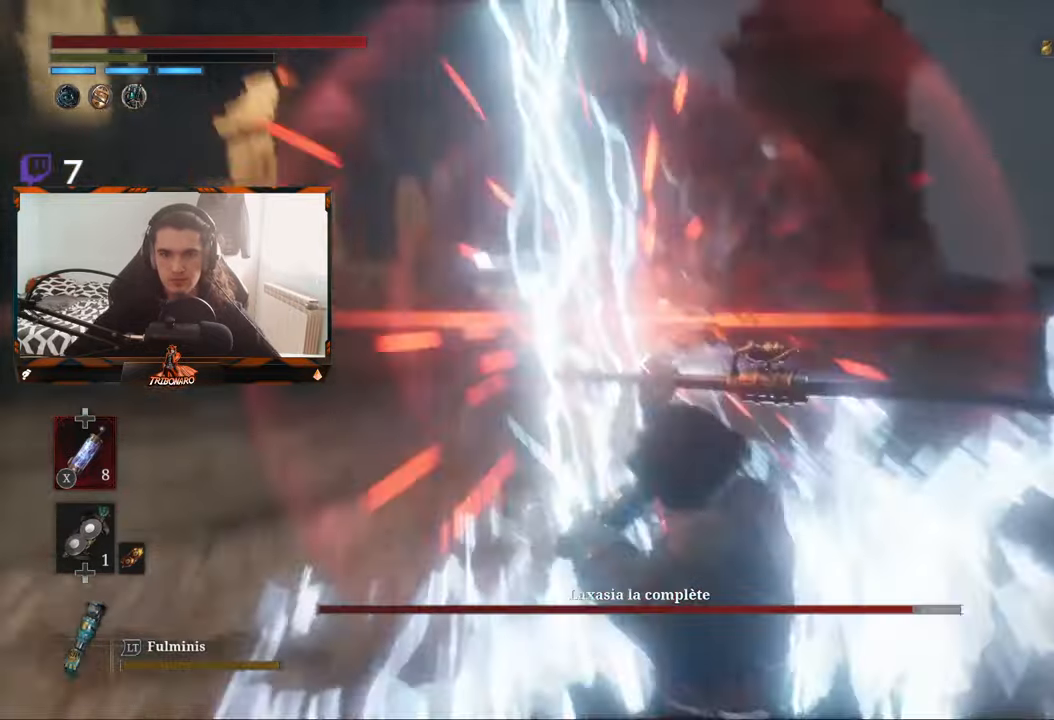
{"buttons": [], "left_stick": "up-left", "right_stick": "center", "events": [[67, "L1", "up"], [200, "left_stick", "up"], [317, "left_stick", "up-left"]]}
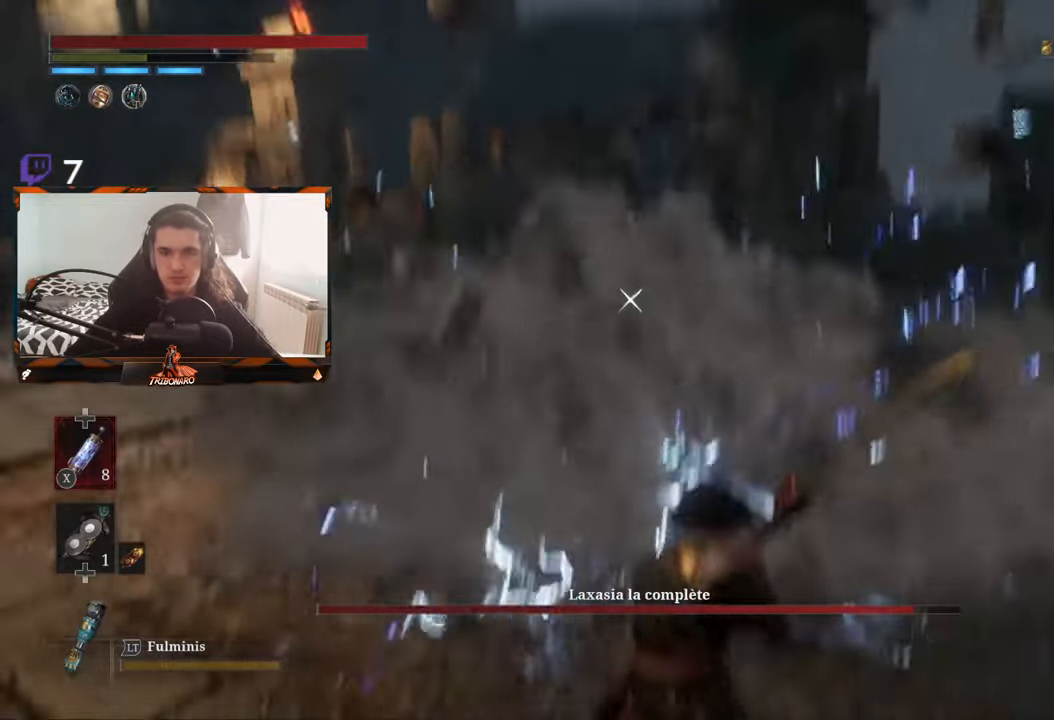
{"buttons": ["B"], "left_stick": "up-left", "right_stick": "center", "events": [[84, "B", "down"], [167, "B", "up"], [467, "B", "down"]]}
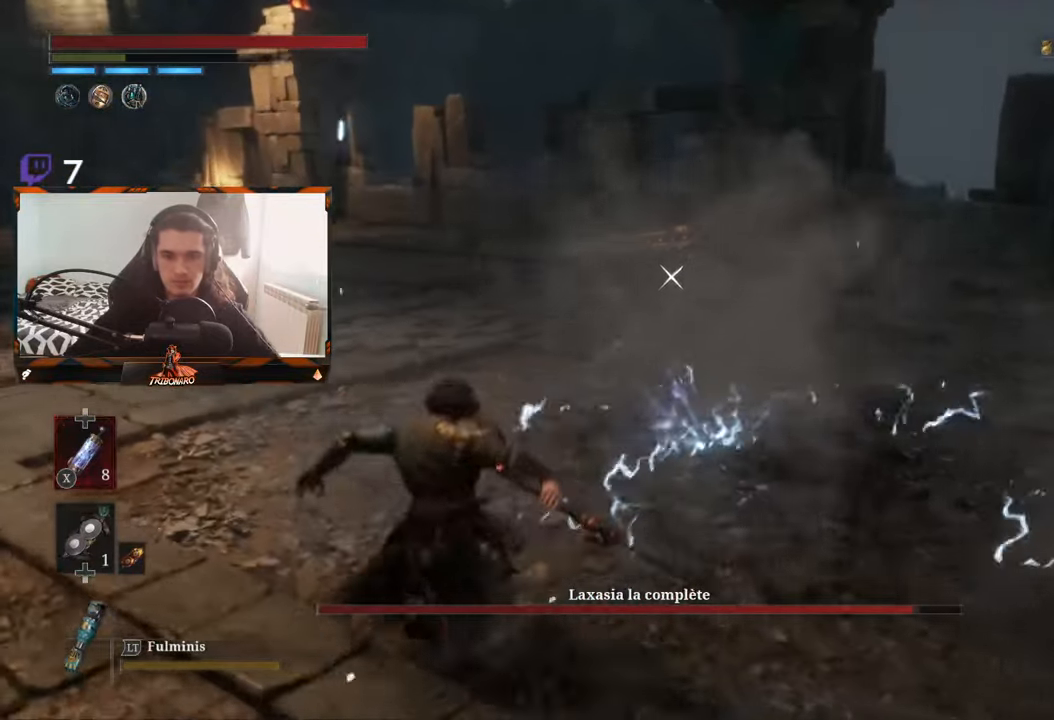
{"buttons": [], "left_stick": "up-right", "right_stick": "center", "events": [[84, "B", "up"], [284, "left_stick", "up"], [484, "left_stick", "up-right"]]}
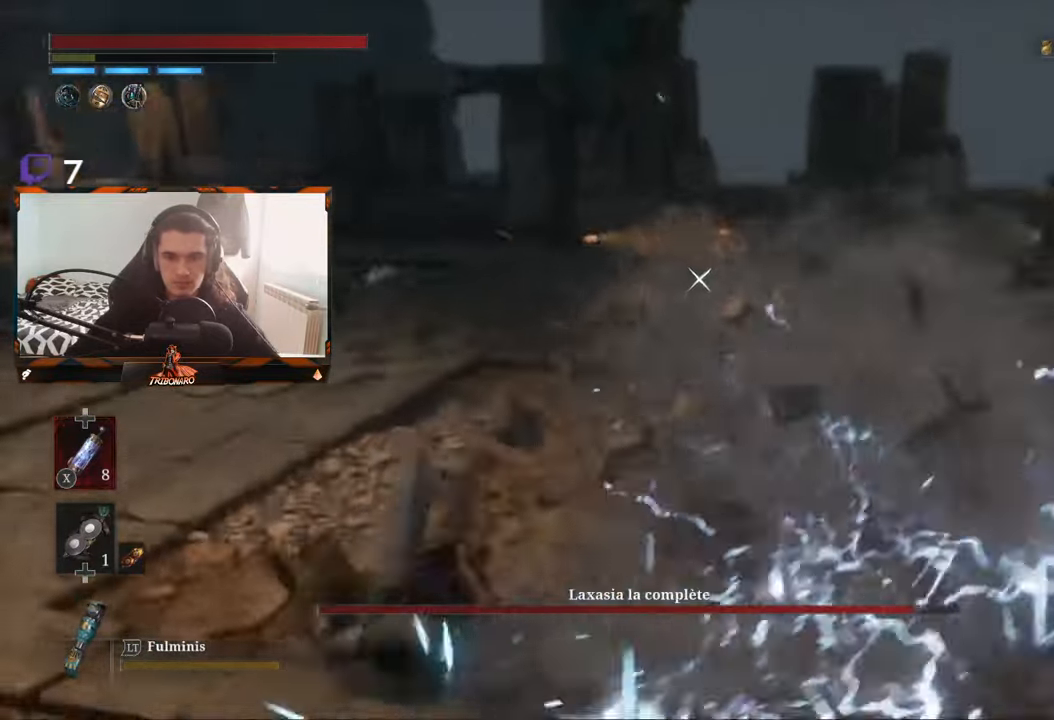
{"buttons": [], "left_stick": "up-right", "right_stick": "center", "events": []}
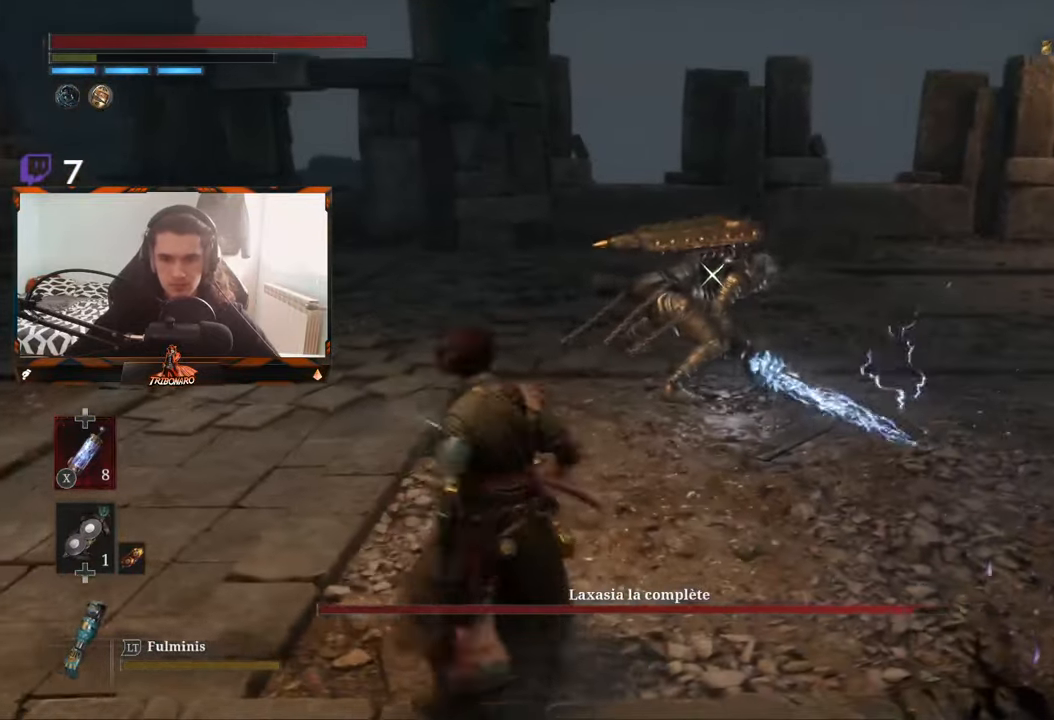
{"buttons": [], "left_stick": "up", "right_stick": "center", "events": [[117, "left_stick", "up"]]}
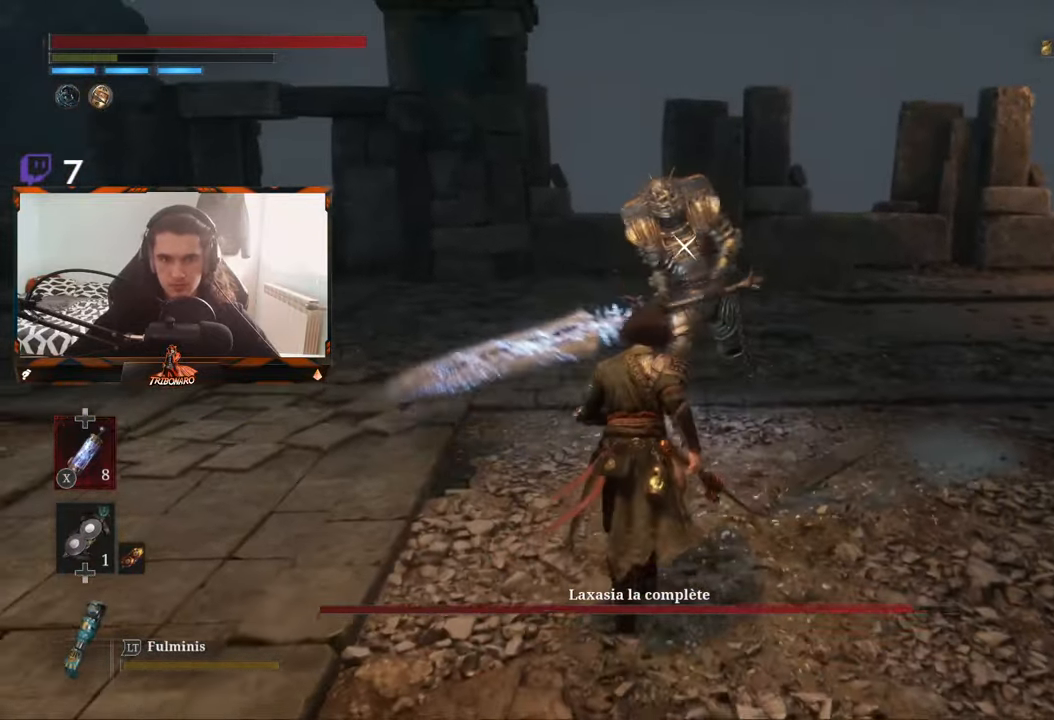
{"buttons": [], "left_stick": "up", "right_stick": "center", "events": []}